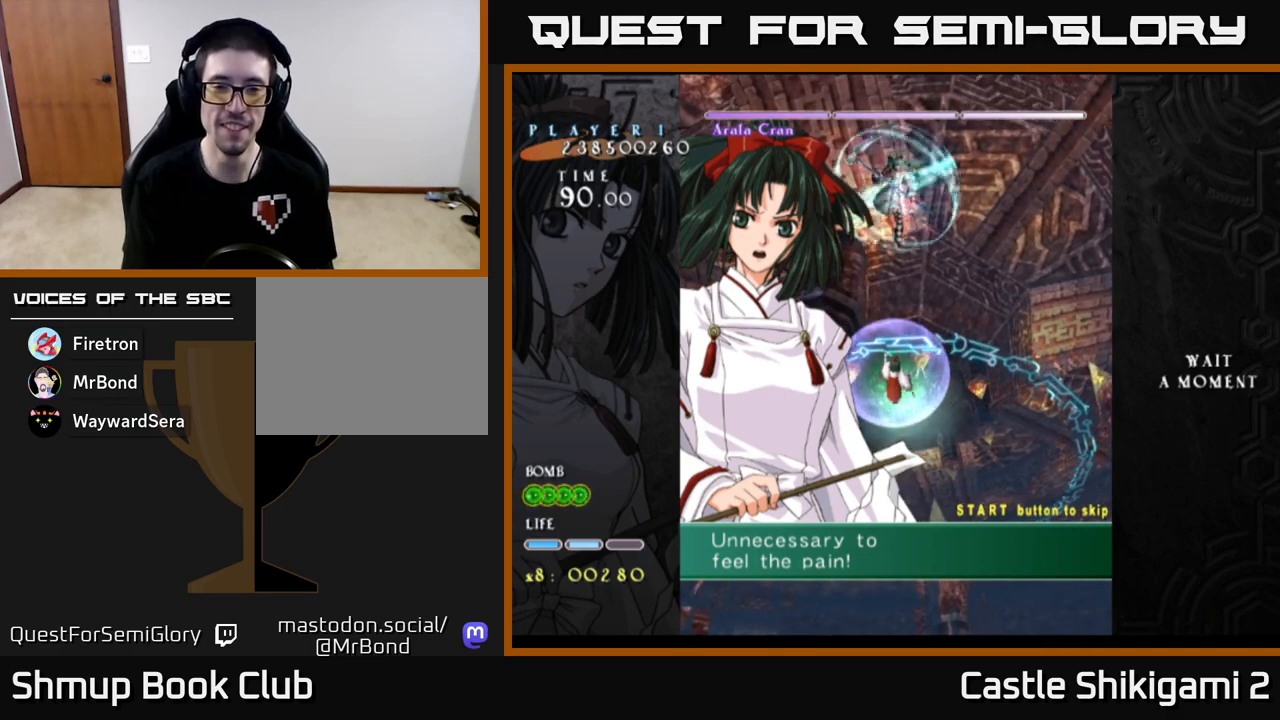
Gameplay with a controller (Xbox layout); each line is a JSON object with the inputs held at the frame after it. "events" lists button and stick changes between this image and that frame as [ms after this image, input, new state], when the widget could be followed in between. Not read: right_stick.
{"buttons": [], "left_stick": "center", "events": []}
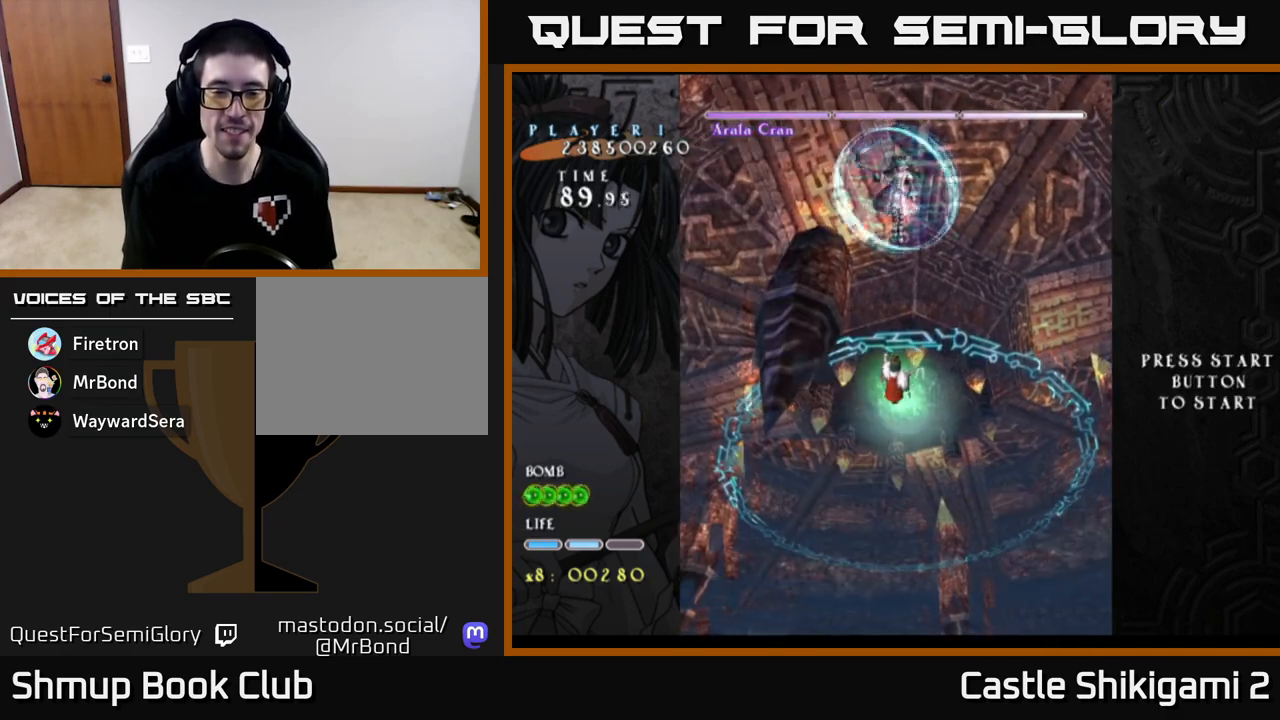
{"buttons": [], "left_stick": "up", "events": [[400, "left_stick", "up"]]}
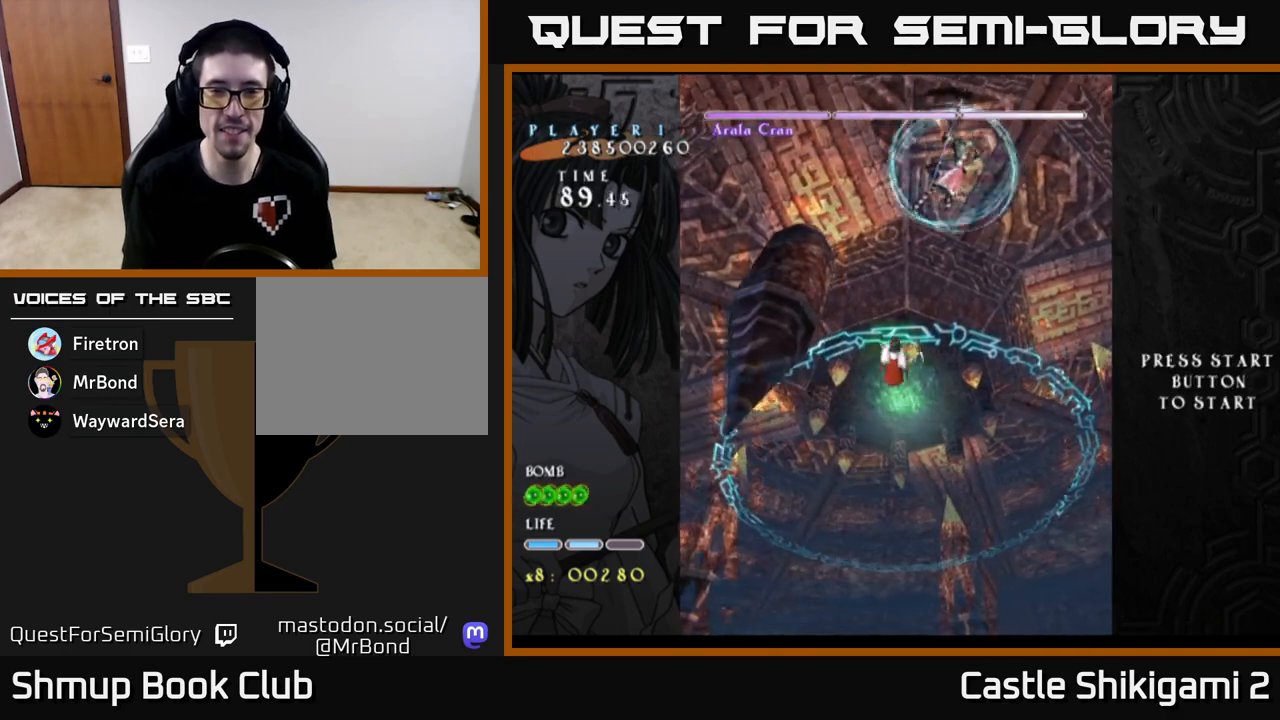
{"buttons": [], "left_stick": "right", "events": [[17, "X", "down"], [100, "left_stick", "up-right"], [133, "X", "up"], [167, "X", "down"], [283, "X", "up"], [383, "X", "down"], [433, "X", "up"], [483, "left_stick", "right"]]}
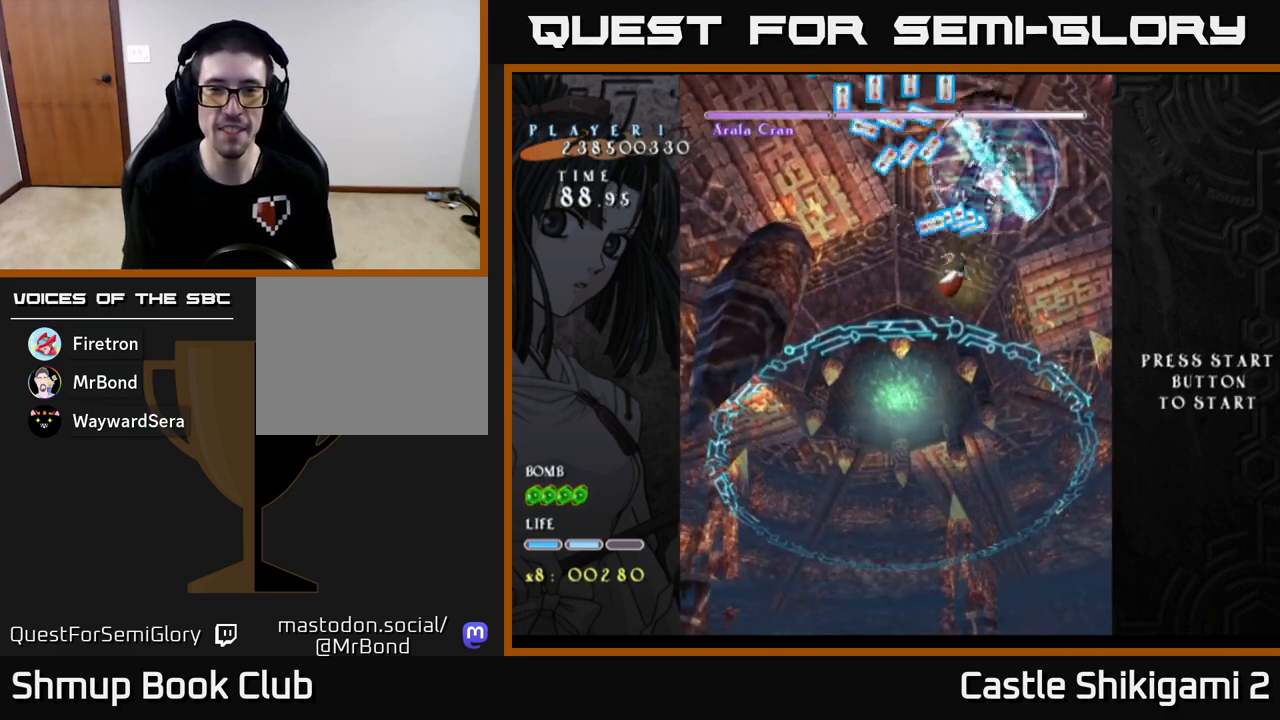
{"buttons": [], "left_stick": "down", "events": [[33, "X", "down"], [50, "left_stick", "down-right"], [133, "X", "up"], [200, "X", "down"], [300, "X", "up"], [317, "left_stick", "down"], [383, "X", "down"], [483, "X", "up"]]}
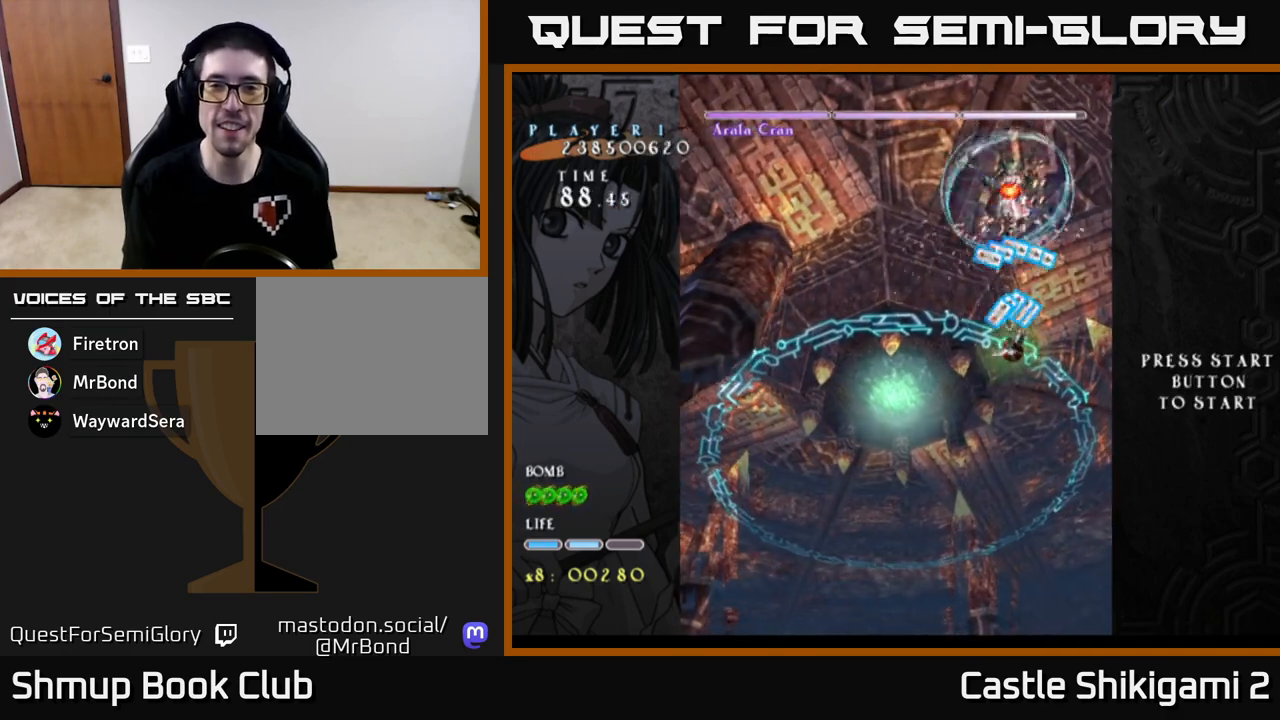
{"buttons": ["X"], "left_stick": "center", "events": [[17, "left_stick", "down-left"], [67, "X", "down"], [167, "X", "up"], [183, "left_stick", "up-left"], [250, "X", "down"], [317, "left_stick", "center"], [350, "X", "up"], [367, "left_stick", "down"], [433, "X", "down"], [500, "left_stick", "center"]]}
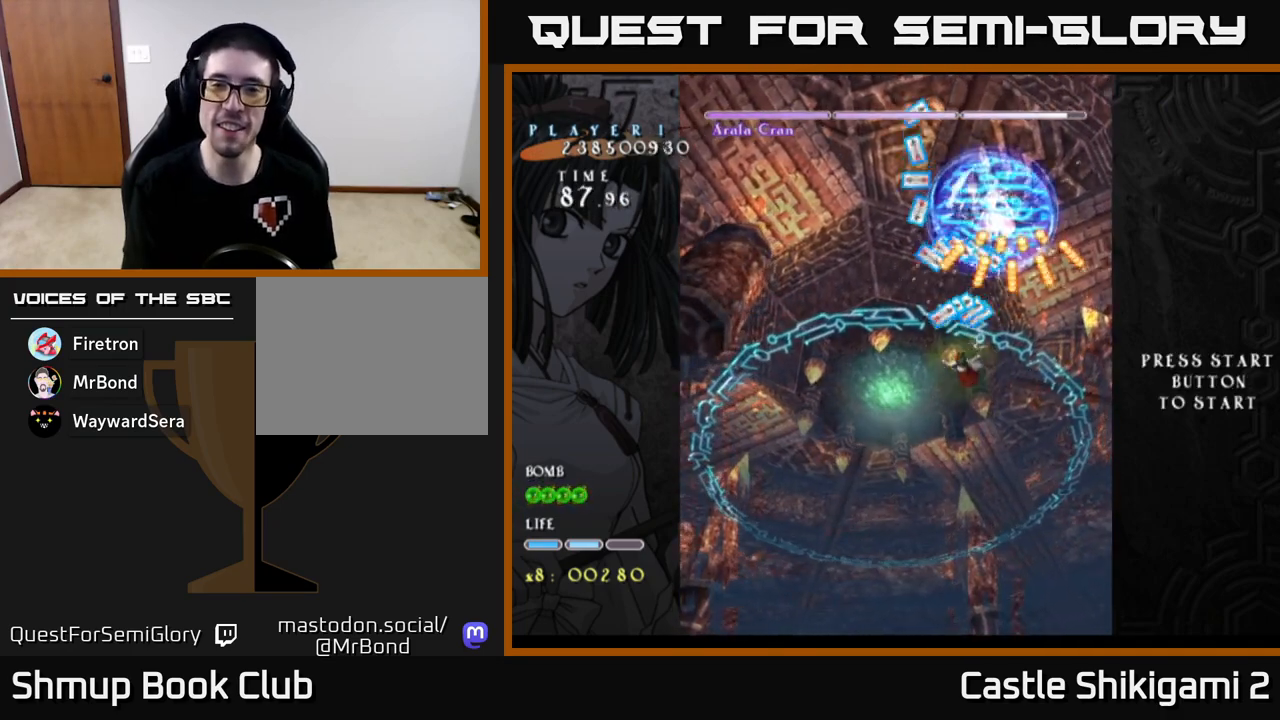
{"buttons": ["X"], "left_stick": "center", "events": [[33, "X", "up"], [50, "left_stick", "left"], [100, "left_stick", "down-left"], [117, "X", "down"], [267, "left_stick", "up-left"], [400, "left_stick", "up-right"], [450, "left_stick", "center"]]}
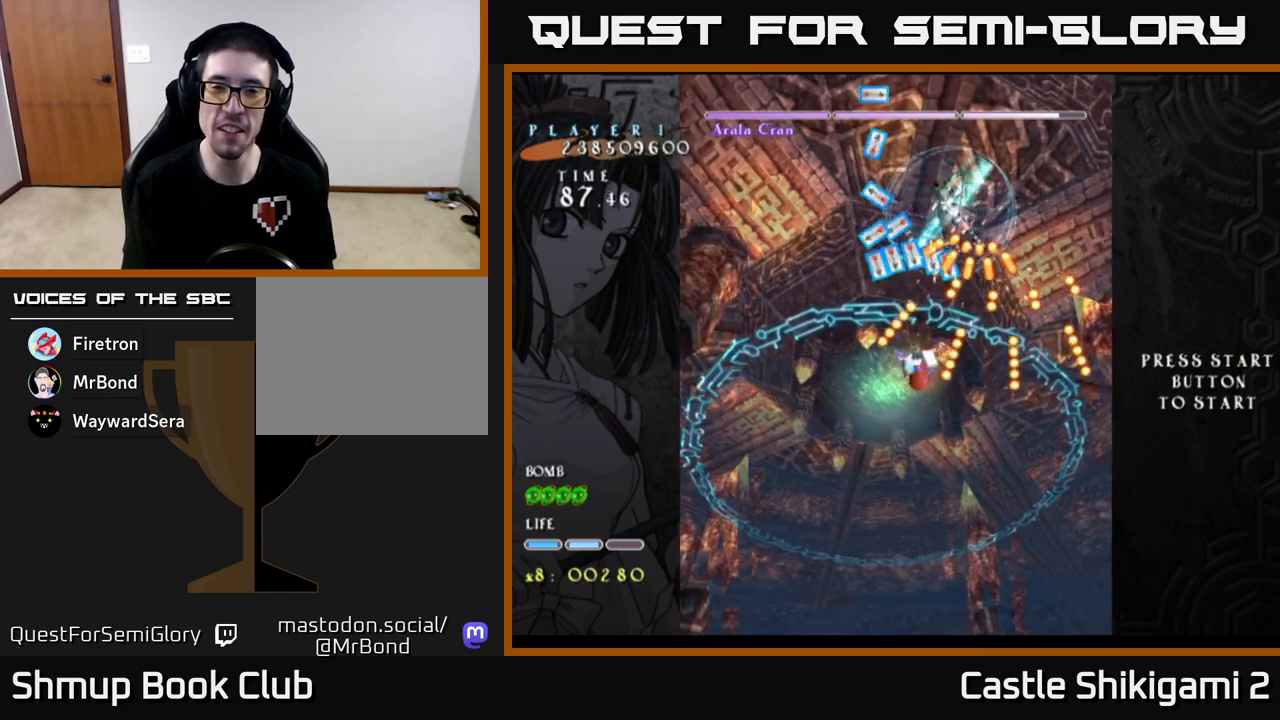
{"buttons": ["X"], "left_stick": "down", "events": [[183, "left_stick", "left"], [367, "left_stick", "center"], [483, "left_stick", "down"]]}
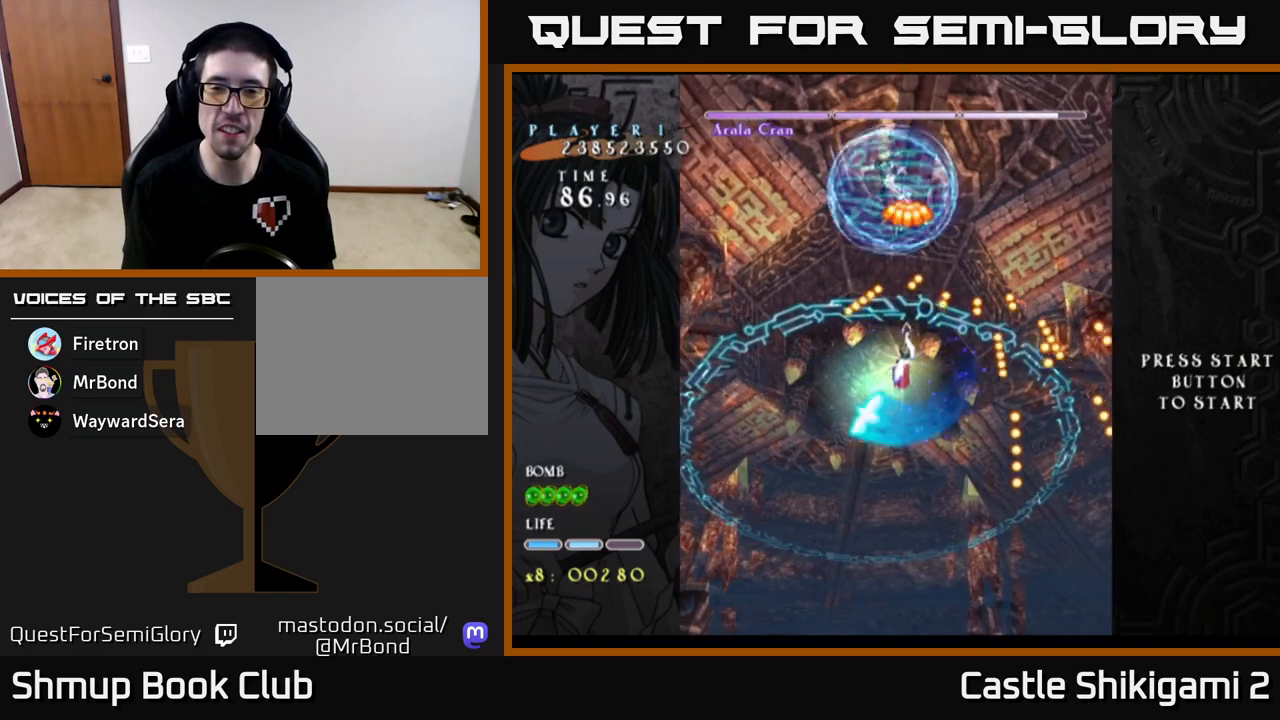
{"buttons": ["X"], "left_stick": "left", "events": [[150, "left_stick", "up-left"], [200, "left_stick", "up"], [467, "left_stick", "left"]]}
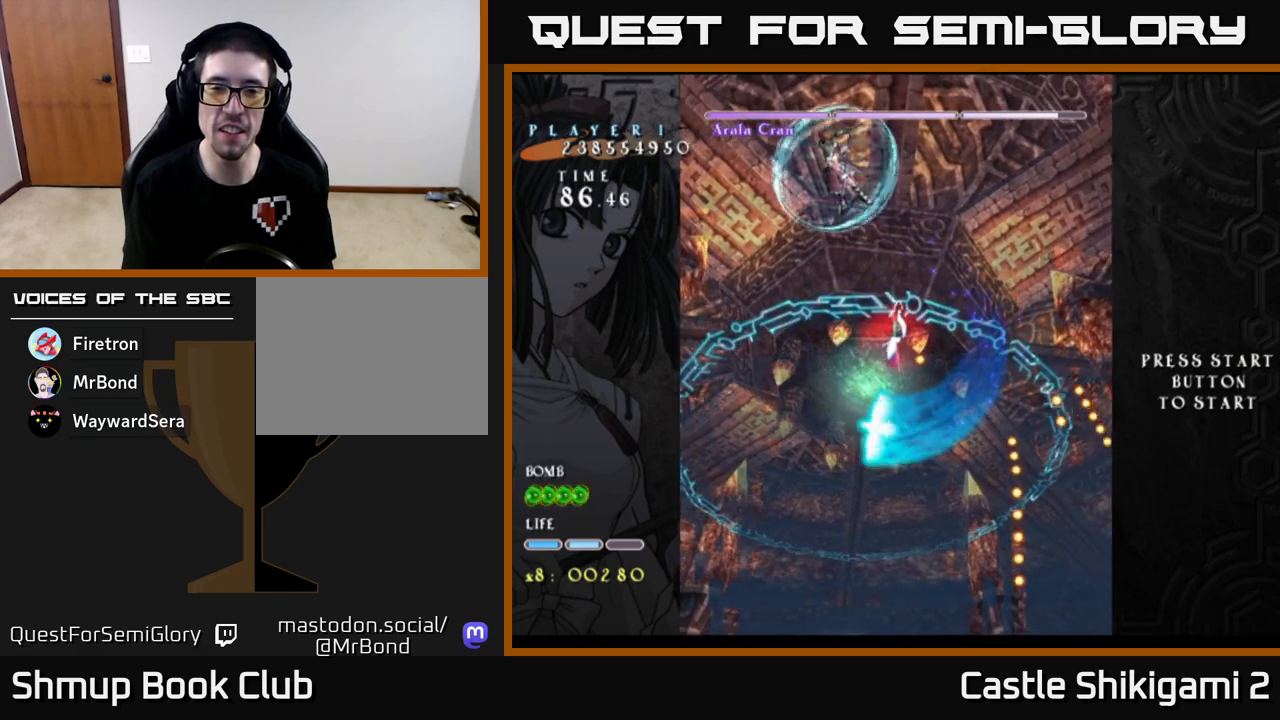
{"buttons": ["X"], "left_stick": "up-left", "events": [[133, "left_stick", "up-left"]]}
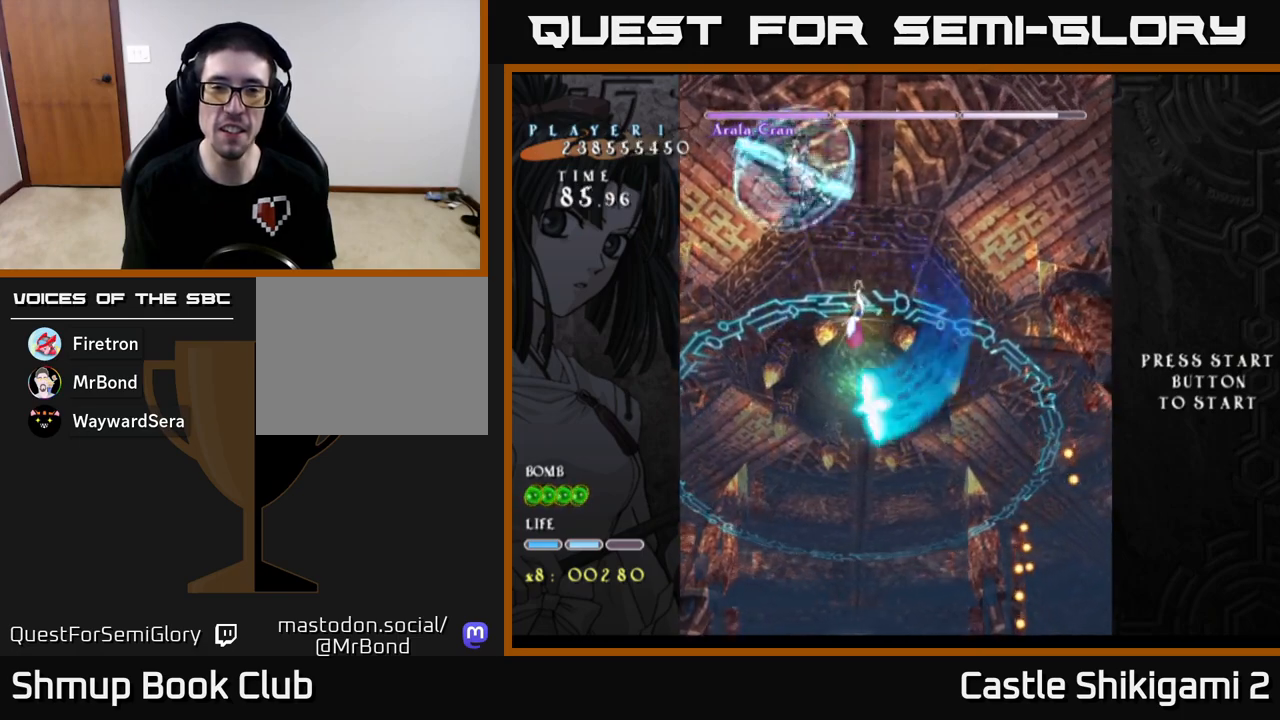
{"buttons": ["X"], "left_stick": "center", "events": [[217, "left_stick", "up"], [350, "left_stick", "center"]]}
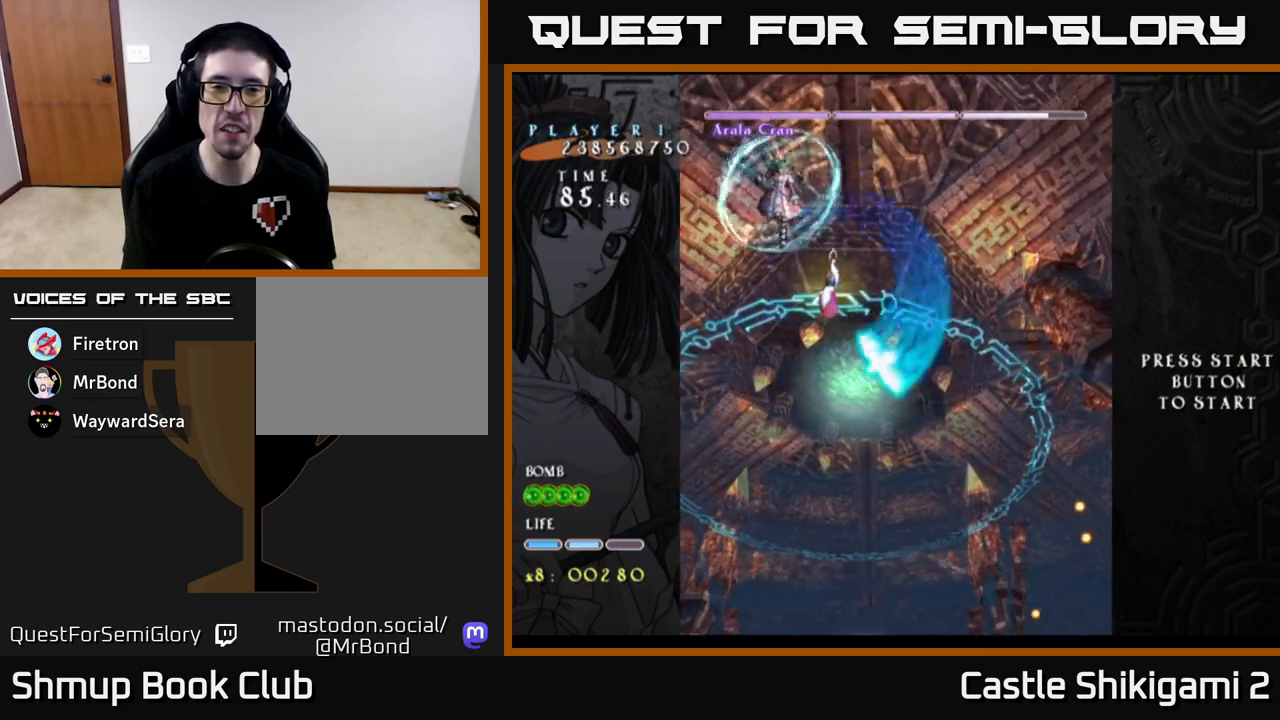
{"buttons": ["X"], "left_stick": "center", "events": [[200, "left_stick", "right"], [350, "left_stick", "center"]]}
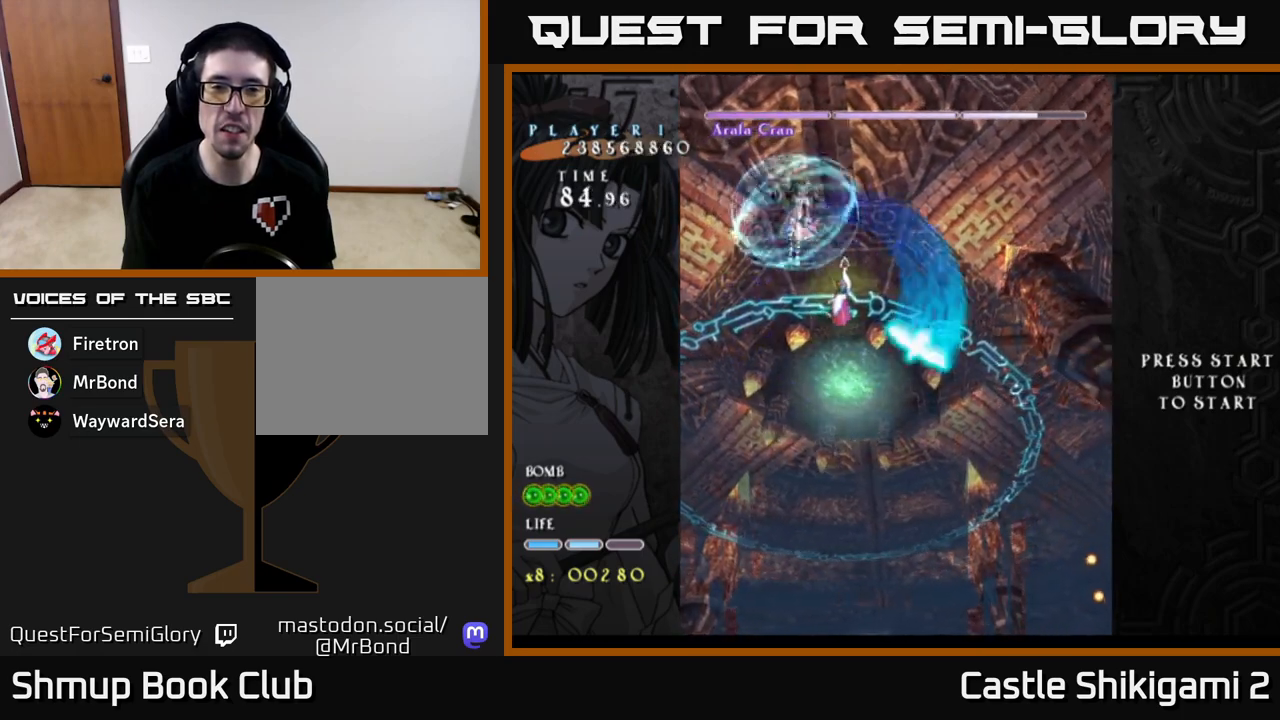
{"buttons": ["X"], "left_stick": "down-right", "events": [[50, "left_stick", "down-right"], [217, "left_stick", "center"], [317, "left_stick", "right"], [367, "left_stick", "down-right"]]}
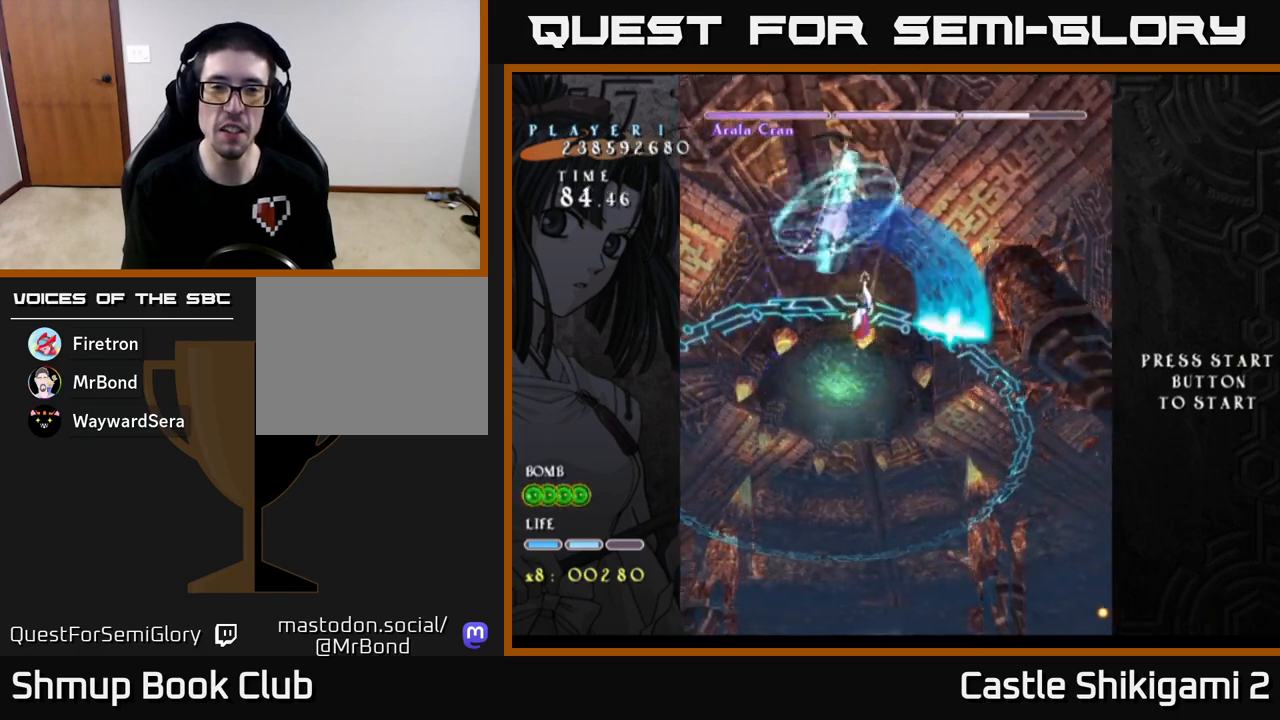
{"buttons": ["X"], "left_stick": "up-right", "events": [[233, "left_stick", "up-right"]]}
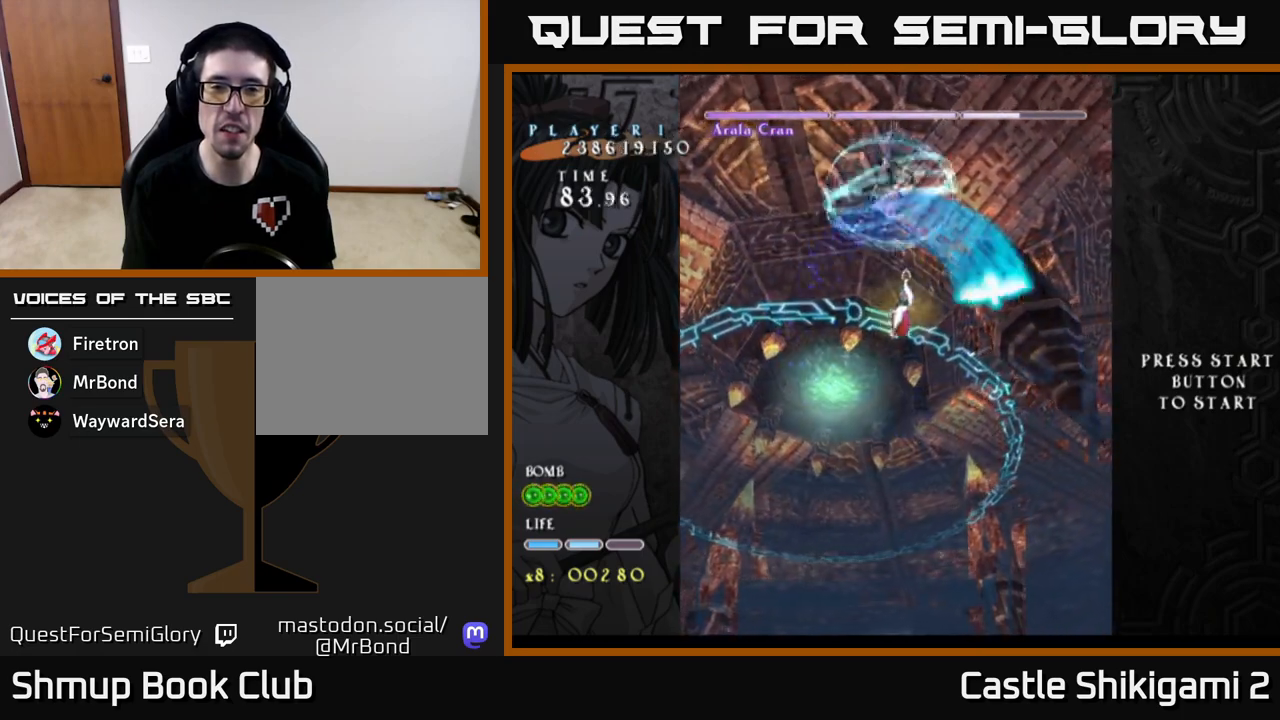
{"buttons": ["X"], "left_stick": "down-right", "events": [[333, "left_stick", "right"], [483, "left_stick", "down-right"]]}
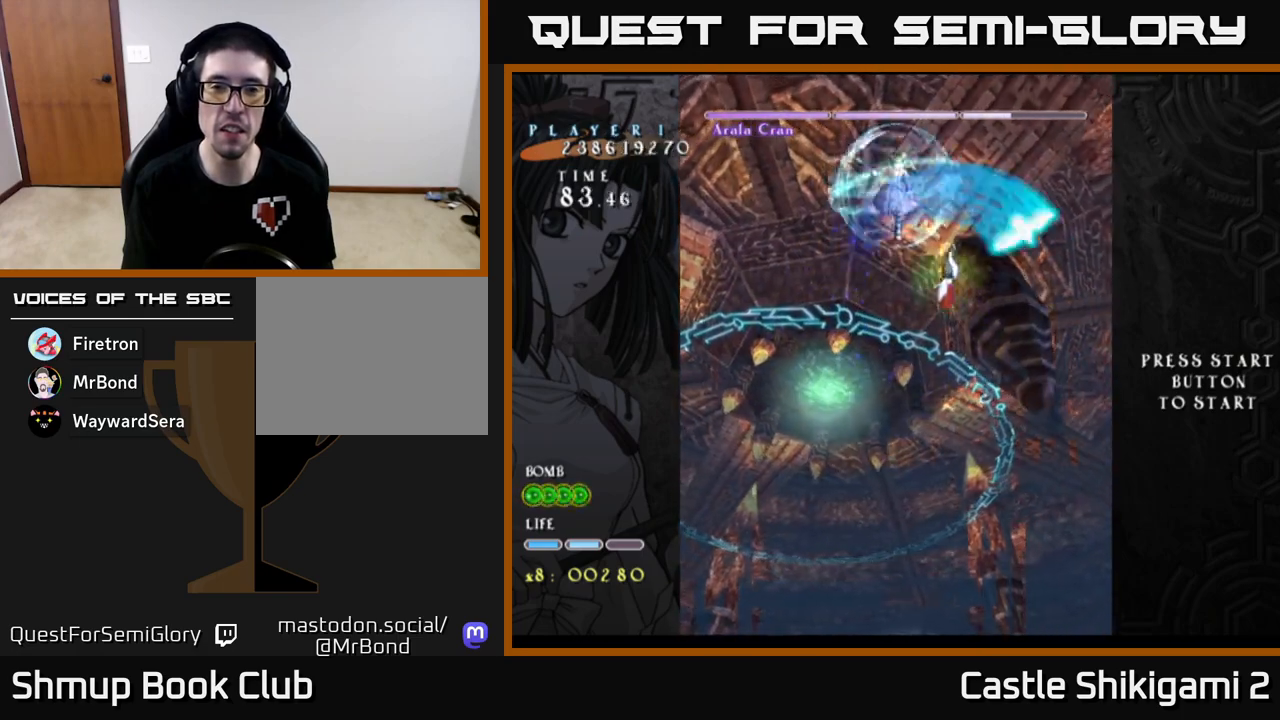
{"buttons": [], "left_stick": "up-left", "events": [[117, "left_stick", "down-left"], [217, "X", "up"], [250, "left_stick", "left"], [300, "X", "down"], [367, "X", "up"], [417, "left_stick", "up-left"], [467, "X", "down"], [500, "X", "up"]]}
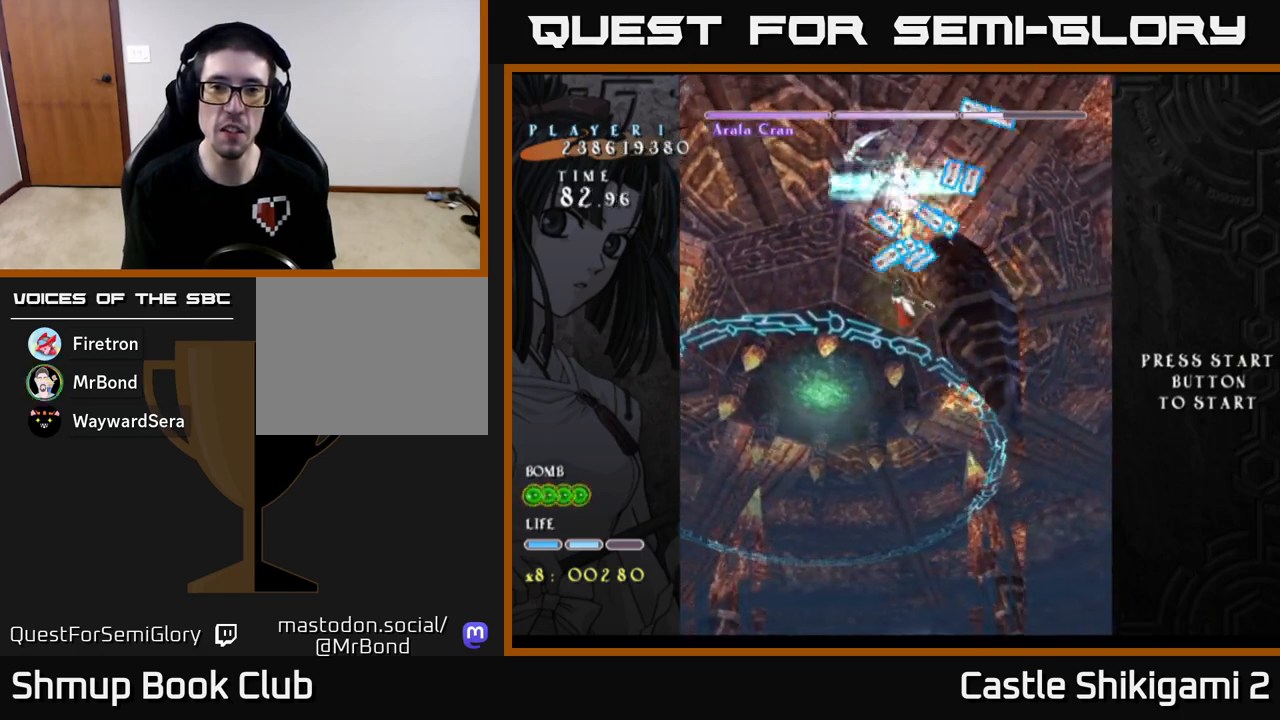
{"buttons": [], "left_stick": "down", "events": [[33, "left_stick", "center"], [100, "X", "down"], [150, "X", "up"], [200, "left_stick", "down"], [233, "X", "down"], [317, "X", "up"], [383, "X", "down"], [483, "X", "up"]]}
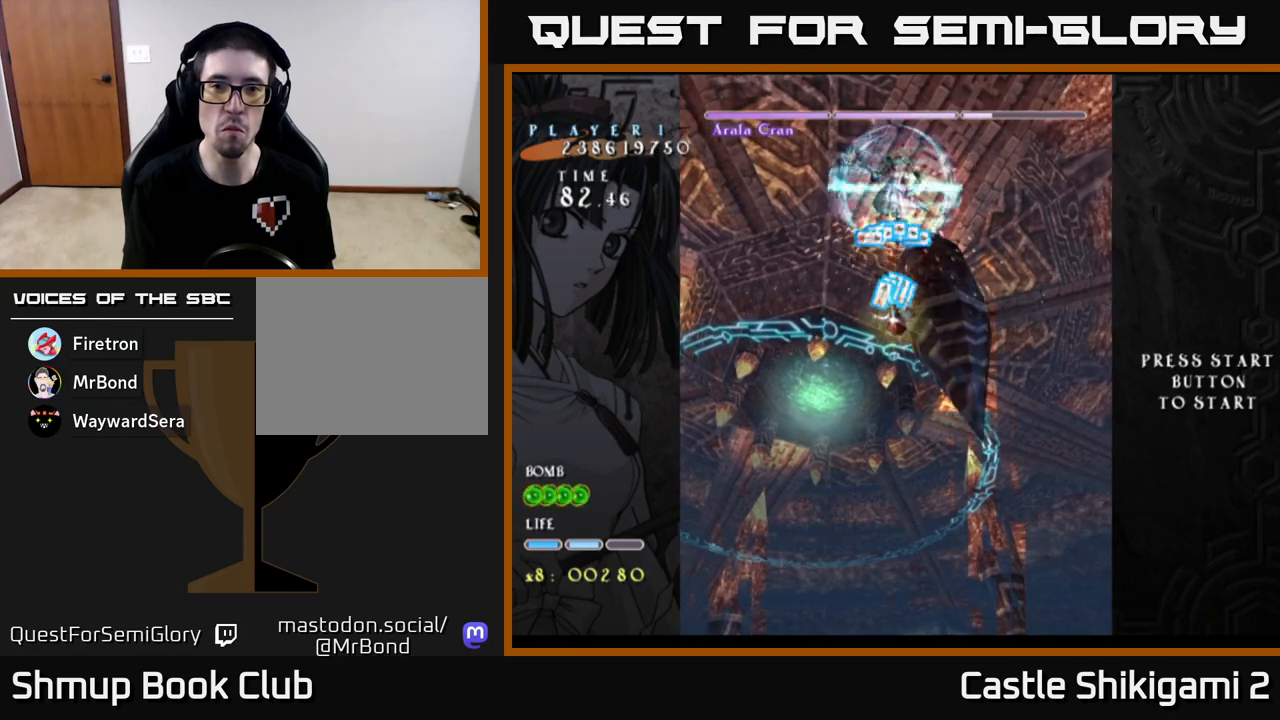
{"buttons": [], "left_stick": "center", "events": [[50, "X", "down"], [50, "left_stick", "right"], [117, "left_stick", "up"], [133, "X", "up"], [200, "X", "down"], [233, "left_stick", "center"], [300, "X", "up"], [350, "X", "down"], [450, "X", "up"]]}
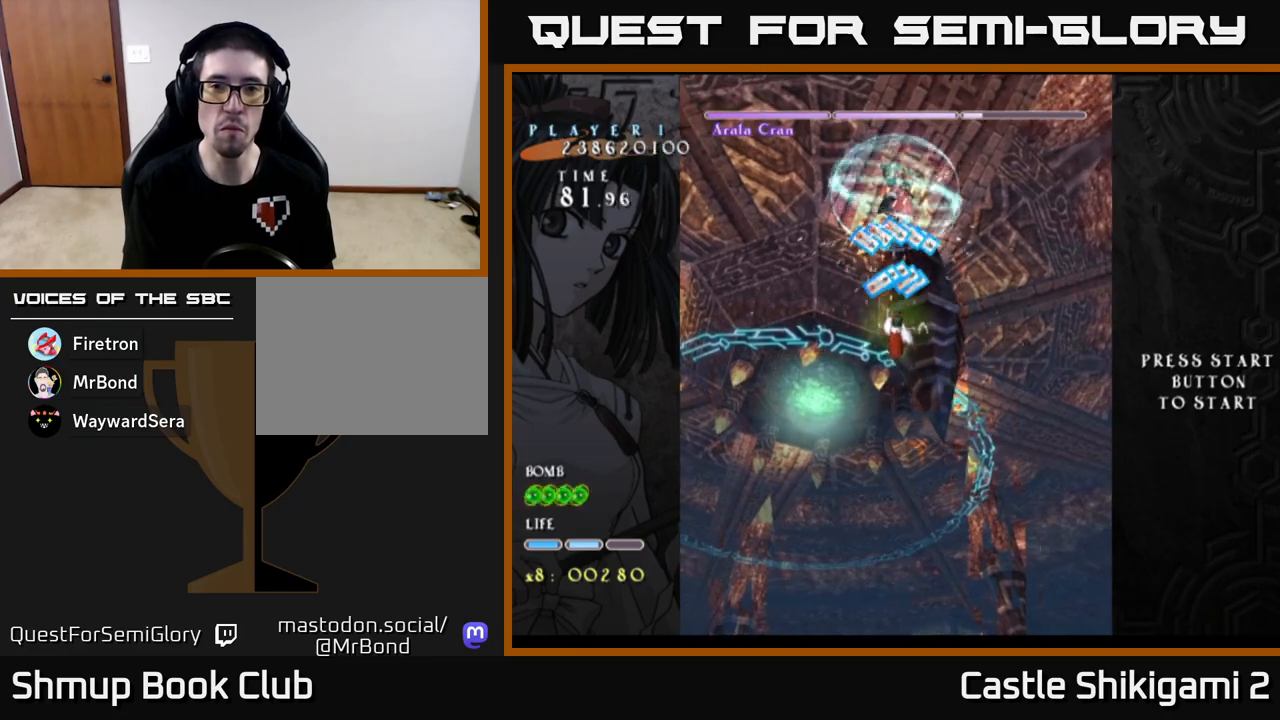
{"buttons": ["X"], "left_stick": "down", "events": [[33, "X", "down"], [117, "X", "up"], [183, "X", "down"], [283, "X", "up"], [283, "left_stick", "down"], [350, "X", "down"], [433, "X", "up"], [500, "X", "down"]]}
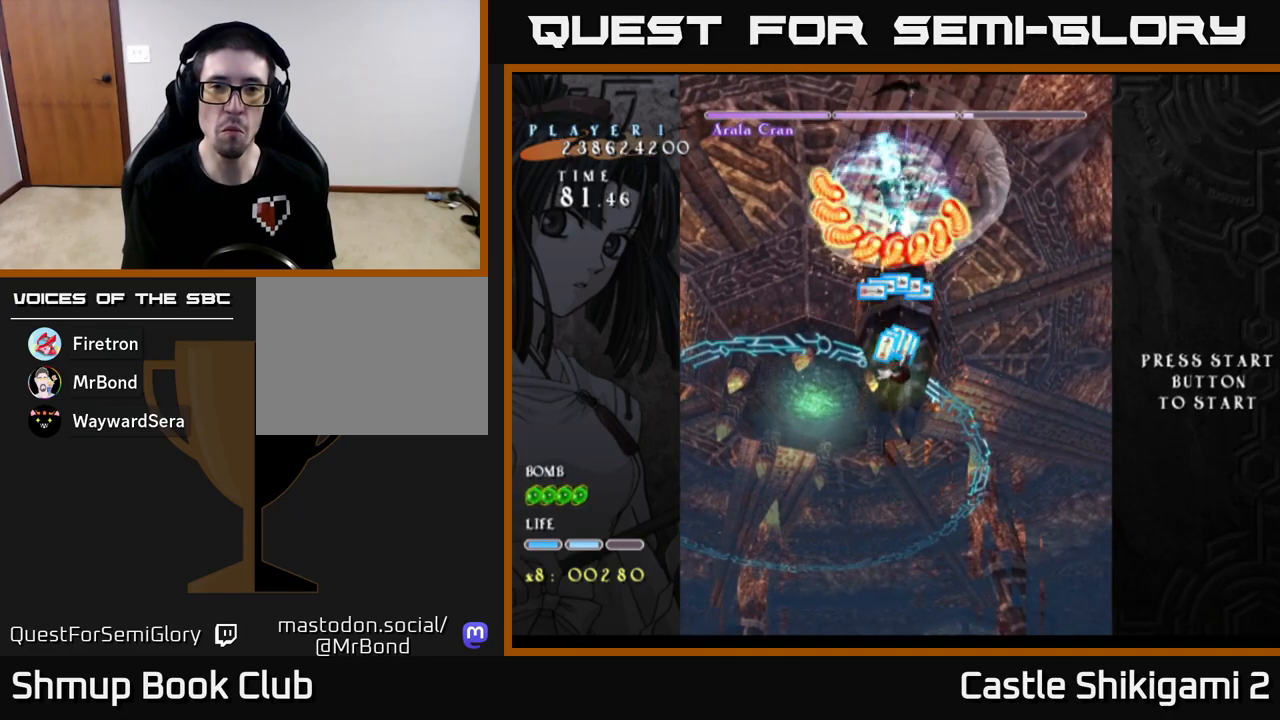
{"buttons": ["X"], "left_stick": "up-left", "events": [[200, "left_stick", "up-left"], [333, "left_stick", "down-left"], [467, "left_stick", "up-left"]]}
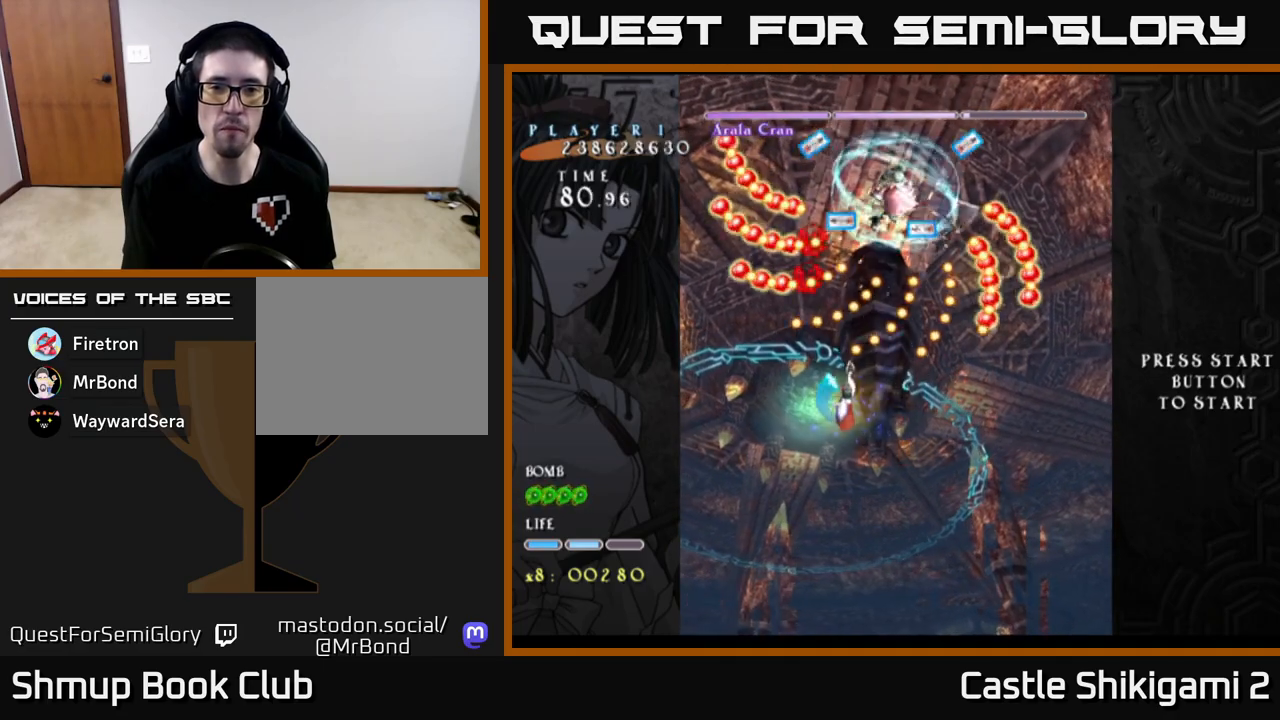
{"buttons": ["X"], "left_stick": "up-right", "events": [[17, "left_stick", "up"], [233, "left_stick", "right"], [400, "left_stick", "up-right"]]}
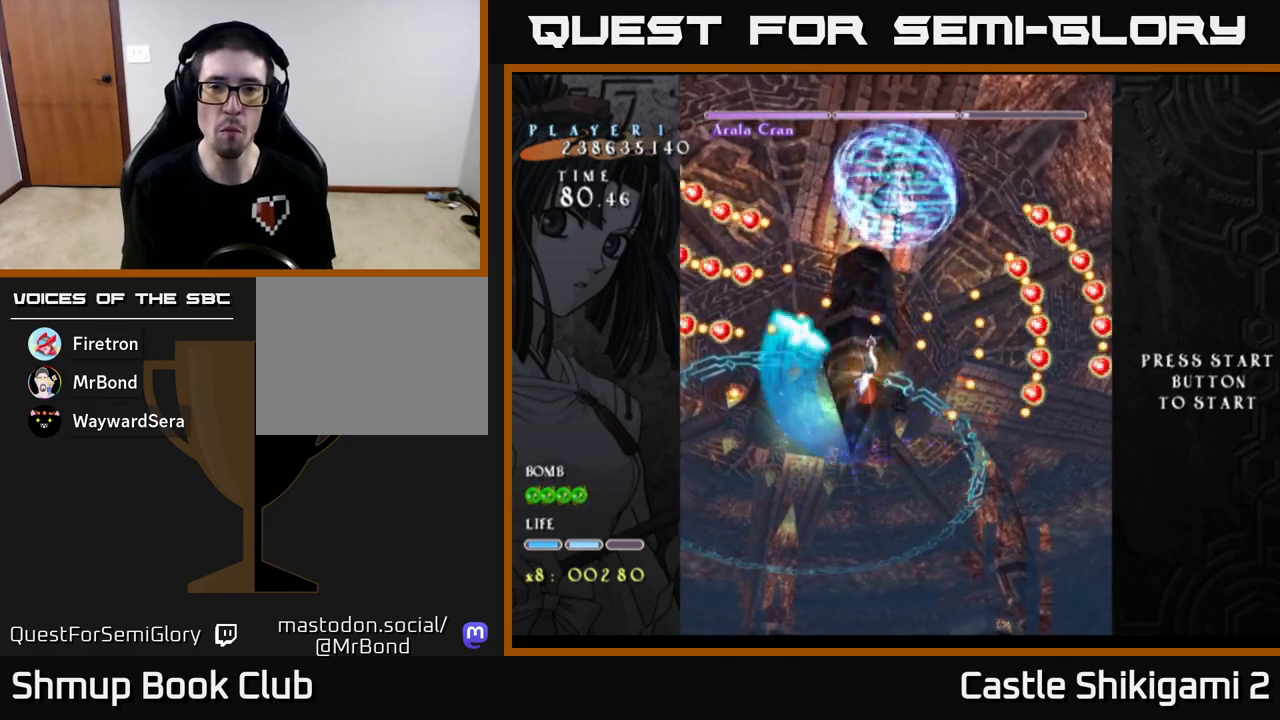
{"buttons": ["X"], "left_stick": "up", "events": [[300, "left_stick", "up"]]}
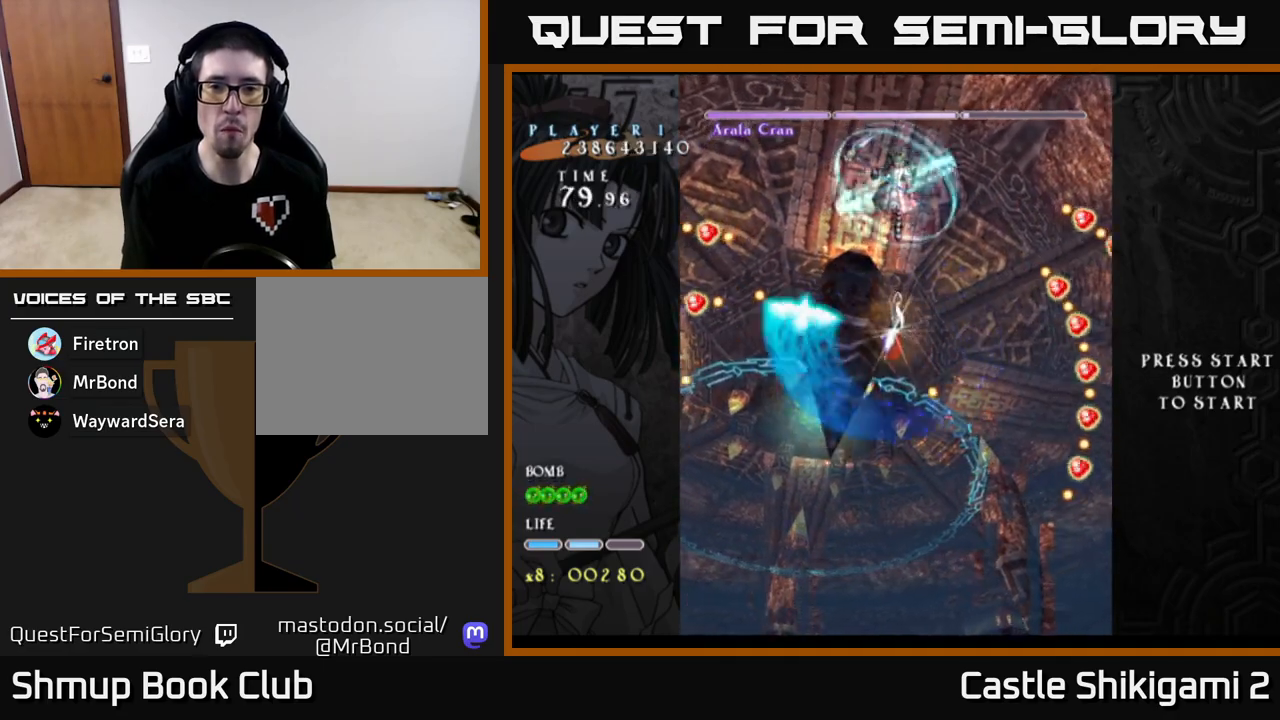
{"buttons": ["X"], "left_stick": "center", "events": [[250, "left_stick", "right"], [350, "left_stick", "up-right"], [483, "left_stick", "center"]]}
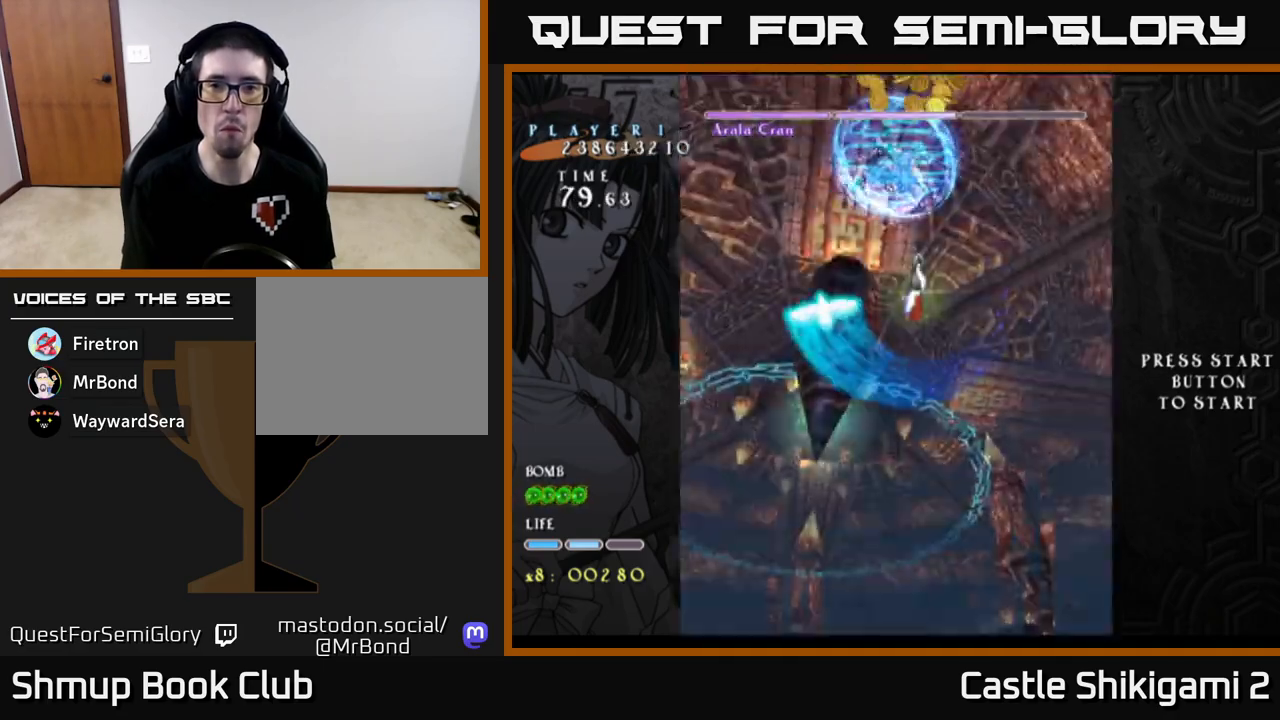
{"buttons": [], "left_stick": "up-left", "events": [[133, "left_stick", "up"], [333, "left_stick", "center"], [400, "X", "up"], [400, "left_stick", "up-left"]]}